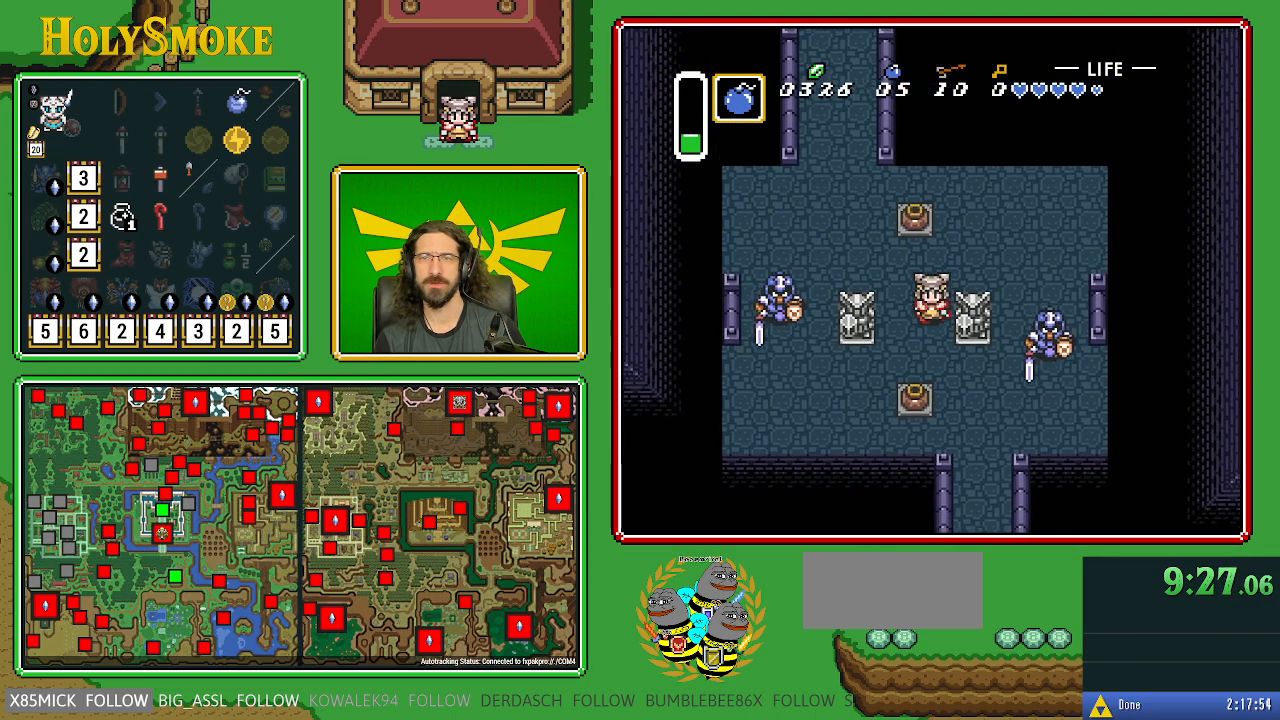
Gameplay with a controller (Nintendo layout); each line is a JSON object with the inputs held at the frame after it. "events" lists button and stick changes between this image and that frame as [ms after this image, input, new state], when the widget could be followed in between. Not read: L1 L3 R1 R3.
{"buttons": ["DPAD_DOWN", "DPAD_RIGHT"], "events": []}
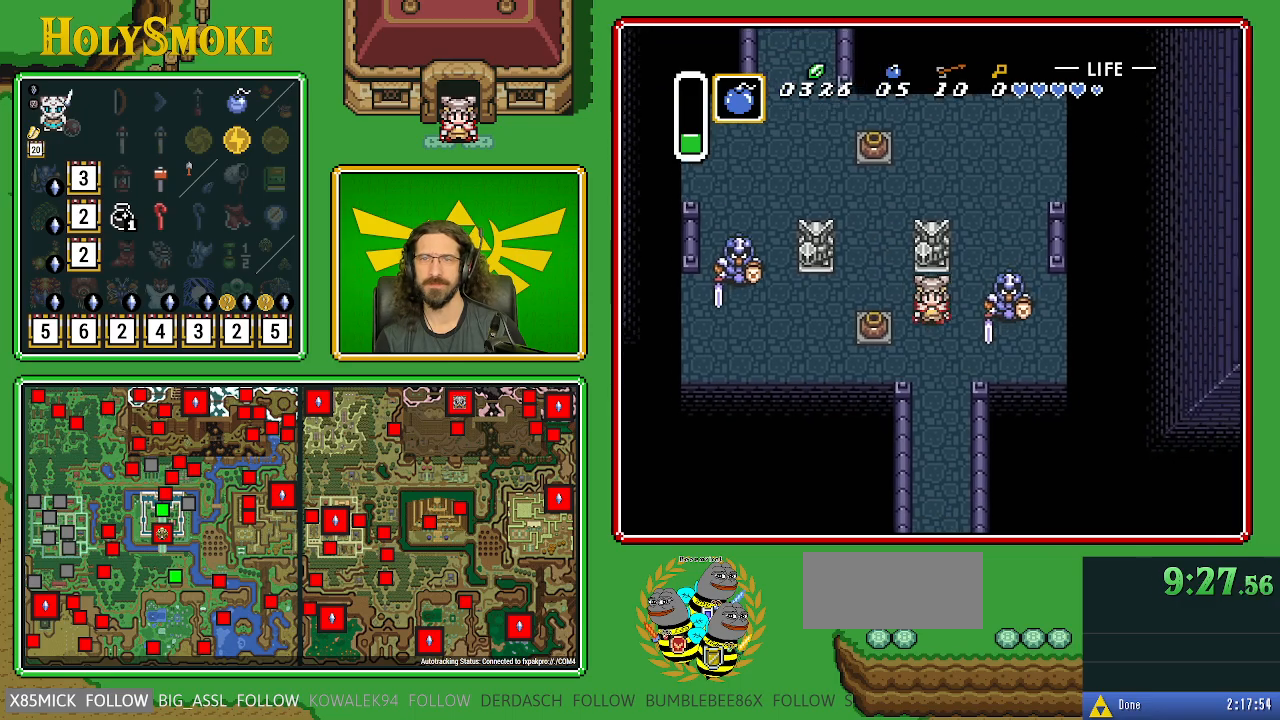
{"buttons": ["DPAD_DOWN"], "events": [[117, "DPAD_RIGHT", "up"]]}
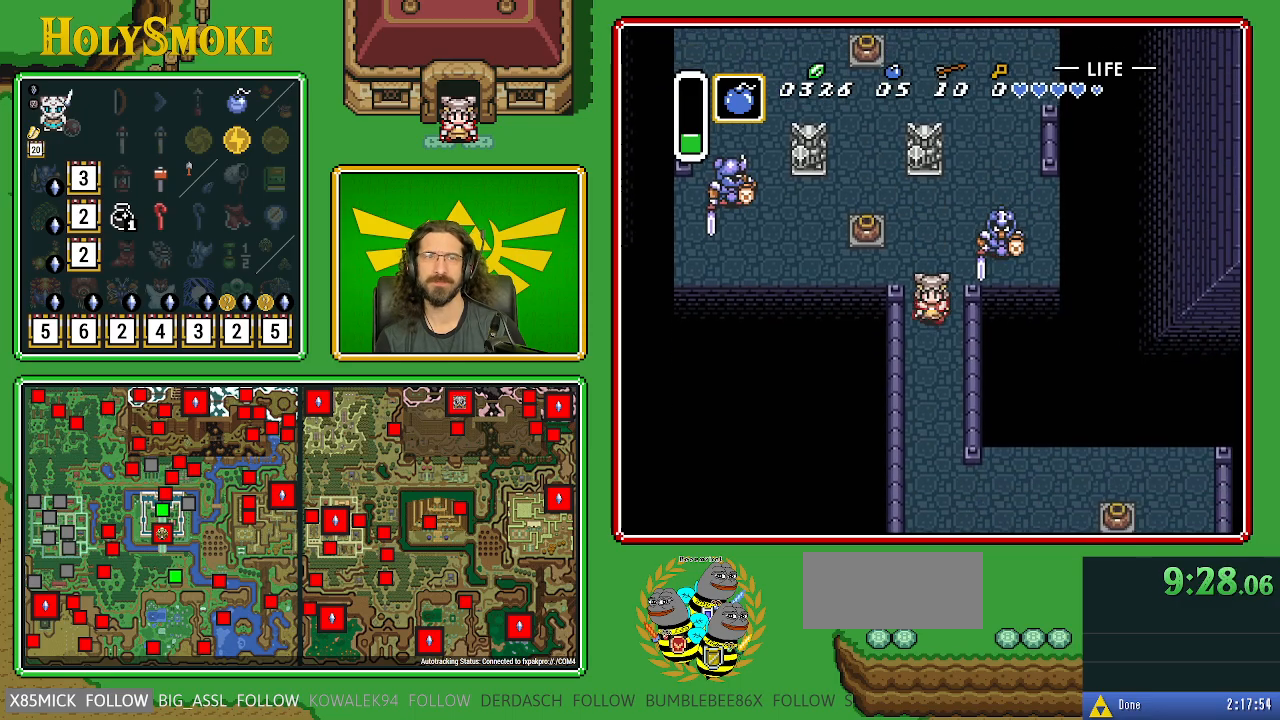
{"buttons": ["DPAD_DOWN", "DPAD_RIGHT"], "events": [[183, "DPAD_RIGHT", "down"]]}
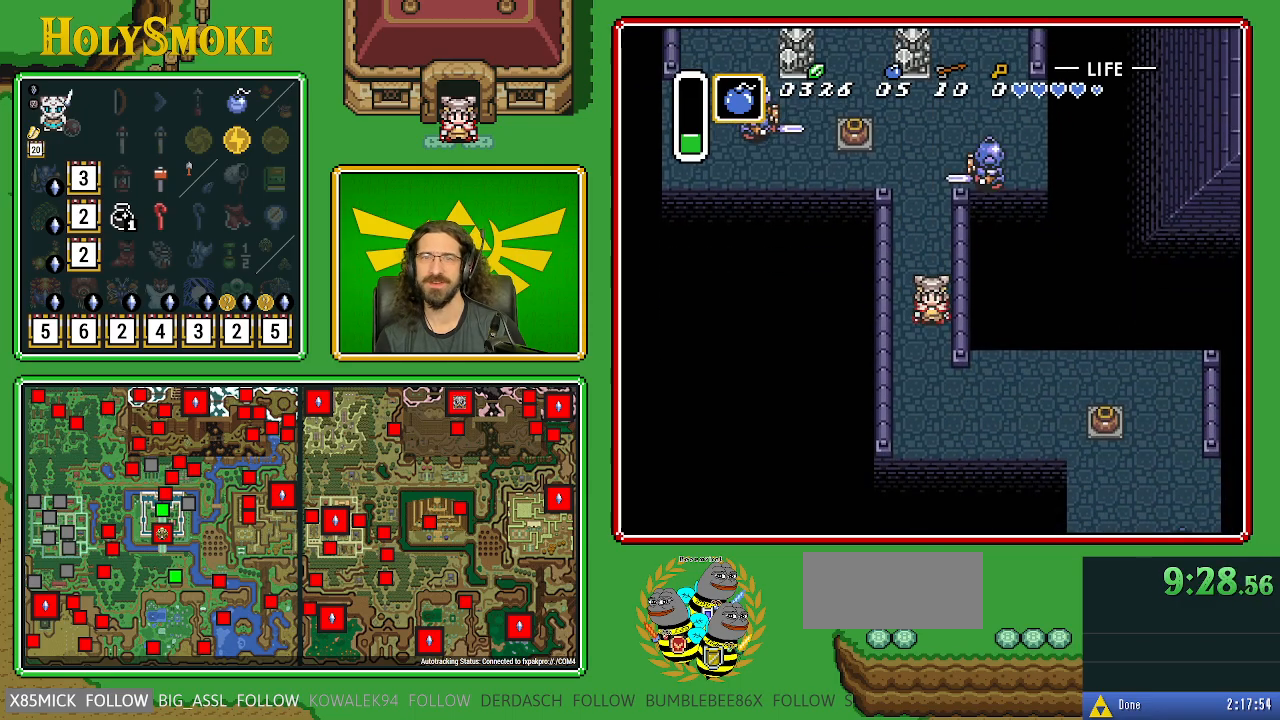
{"buttons": ["DPAD_DOWN", "DPAD_RIGHT"], "events": []}
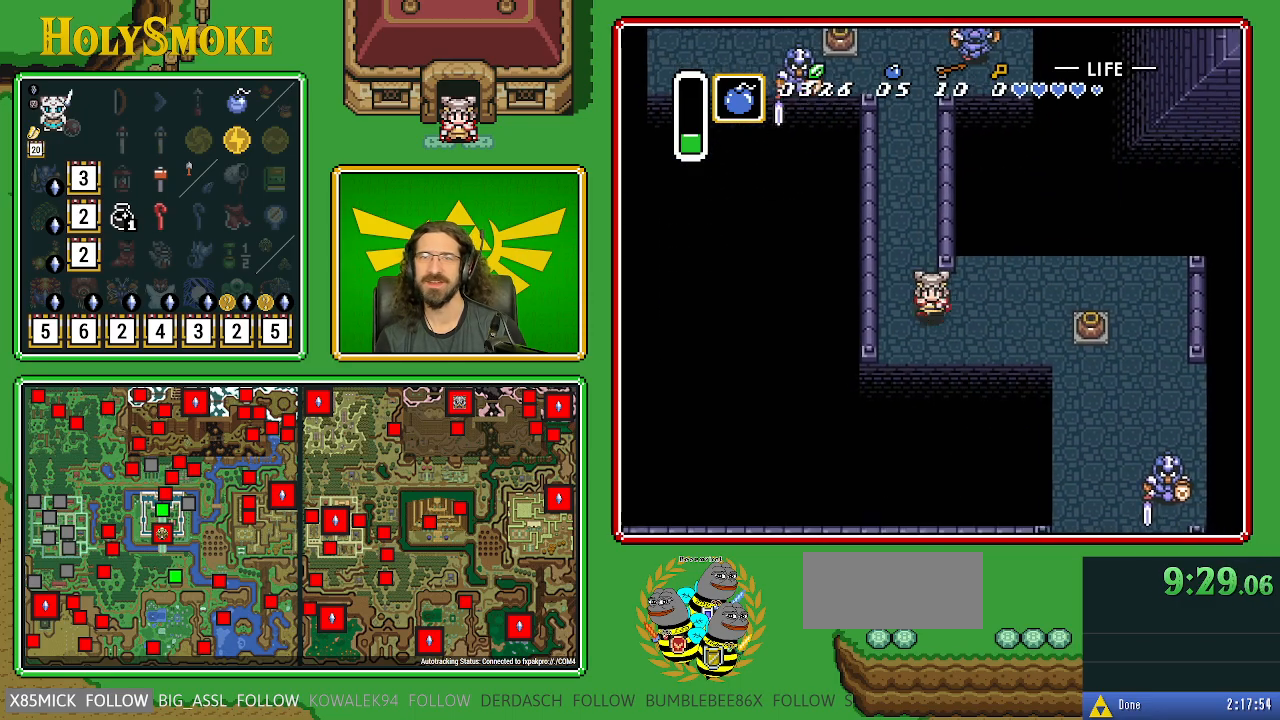
{"buttons": ["DPAD_DOWN", "DPAD_RIGHT"], "events": [[150, "DPAD_DOWN", "up"], [500, "DPAD_DOWN", "down"]]}
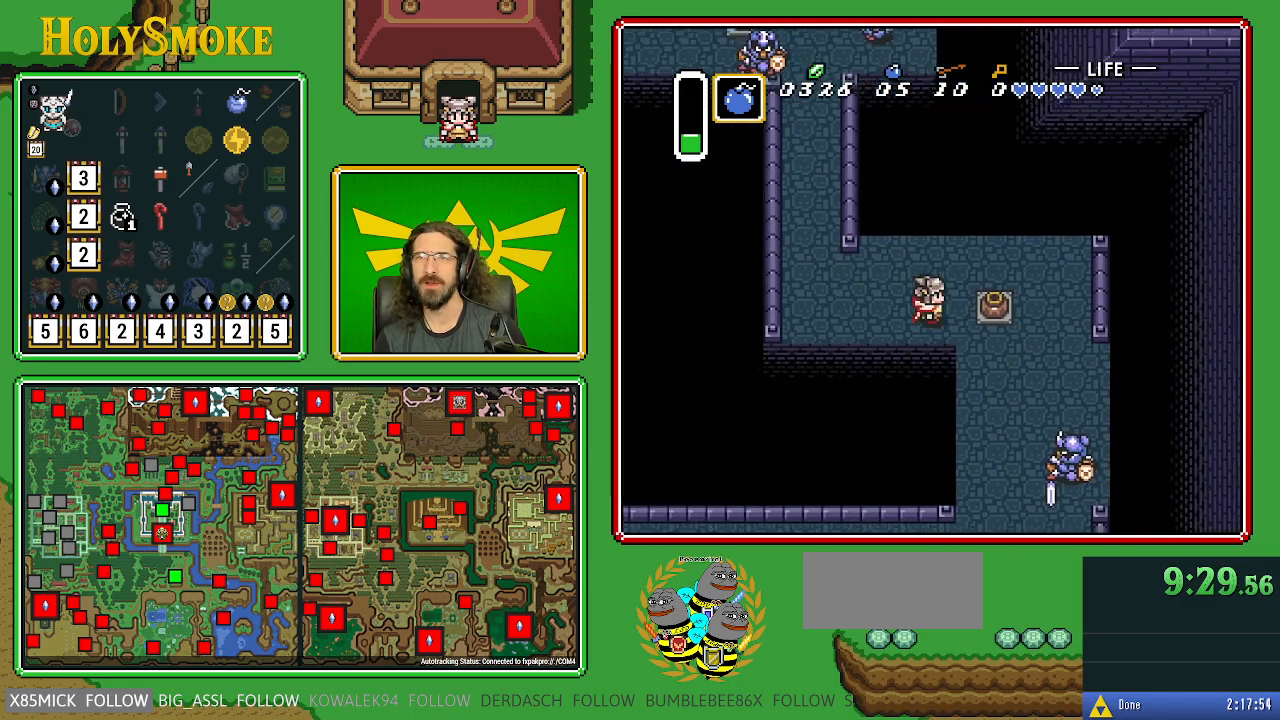
{"buttons": ["DPAD_RIGHT"], "events": [[83, "DPAD_DOWN", "up"], [233, "A", "down"], [450, "A", "up"]]}
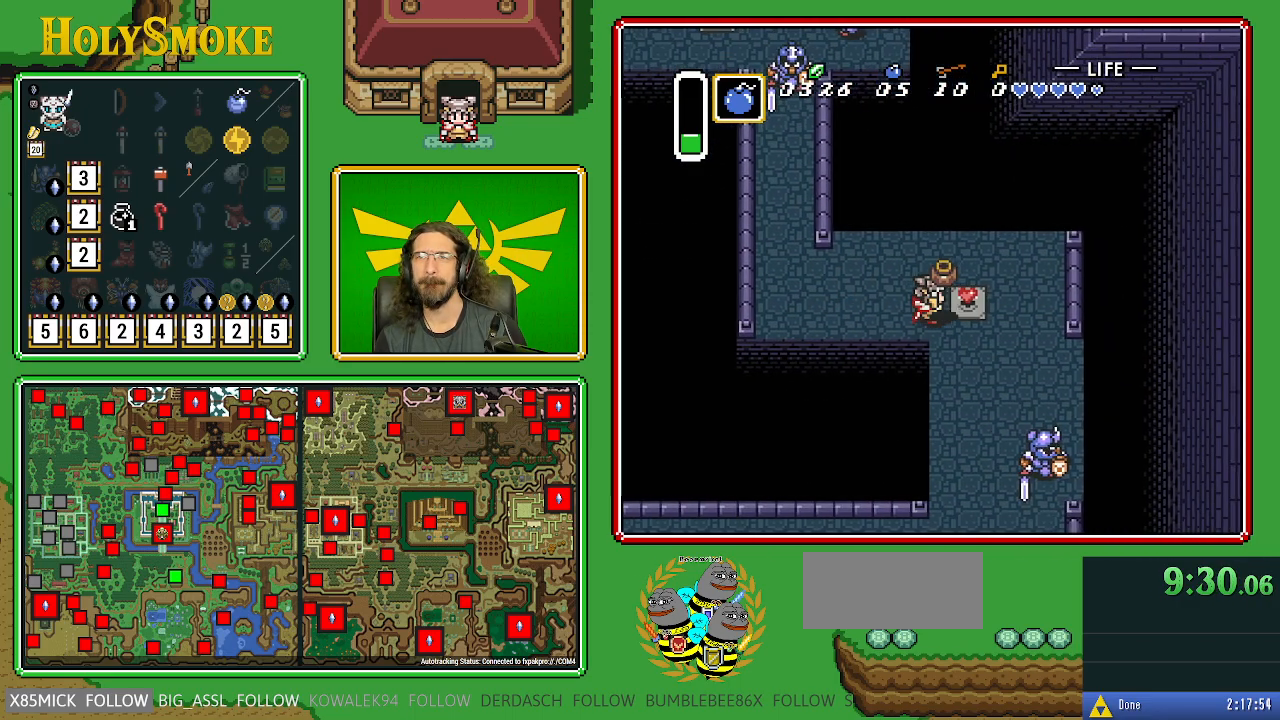
{"buttons": ["DPAD_DOWN", "DPAD_RIGHT"], "events": [[400, "DPAD_DOWN", "down"]]}
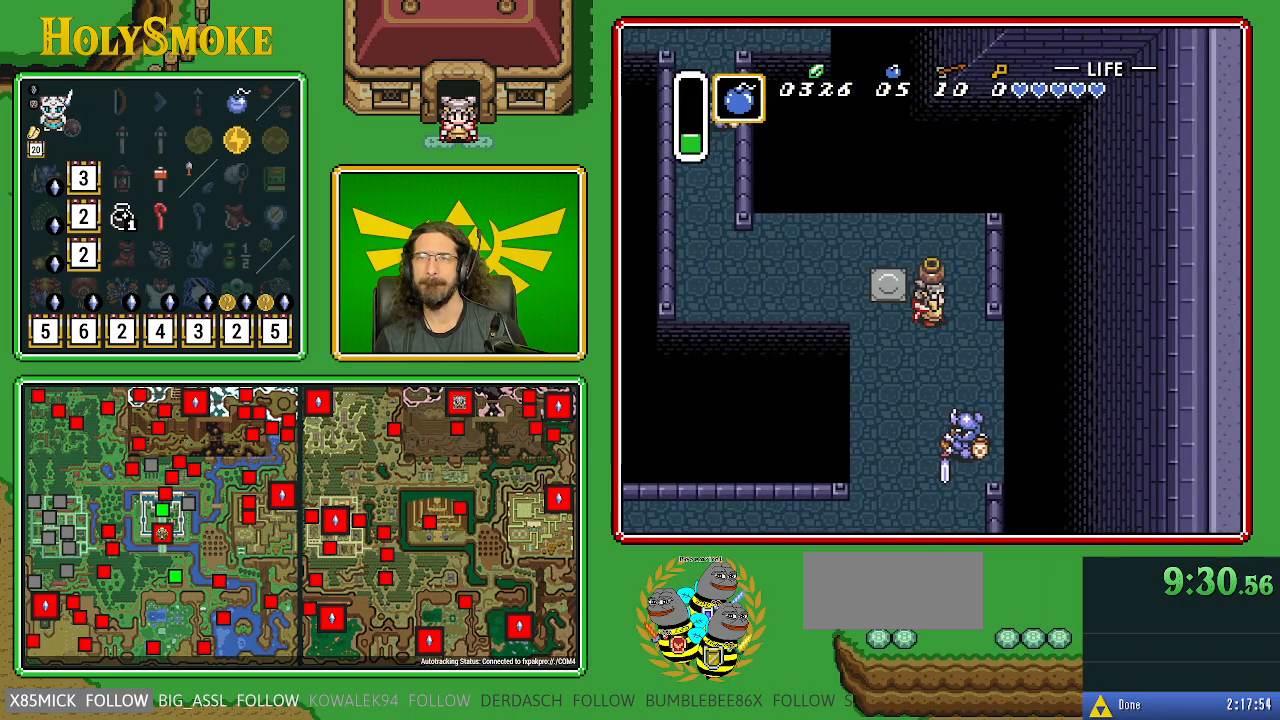
{"buttons": ["DPAD_DOWN"], "events": [[183, "DPAD_RIGHT", "up"], [283, "A", "down"], [433, "A", "up"]]}
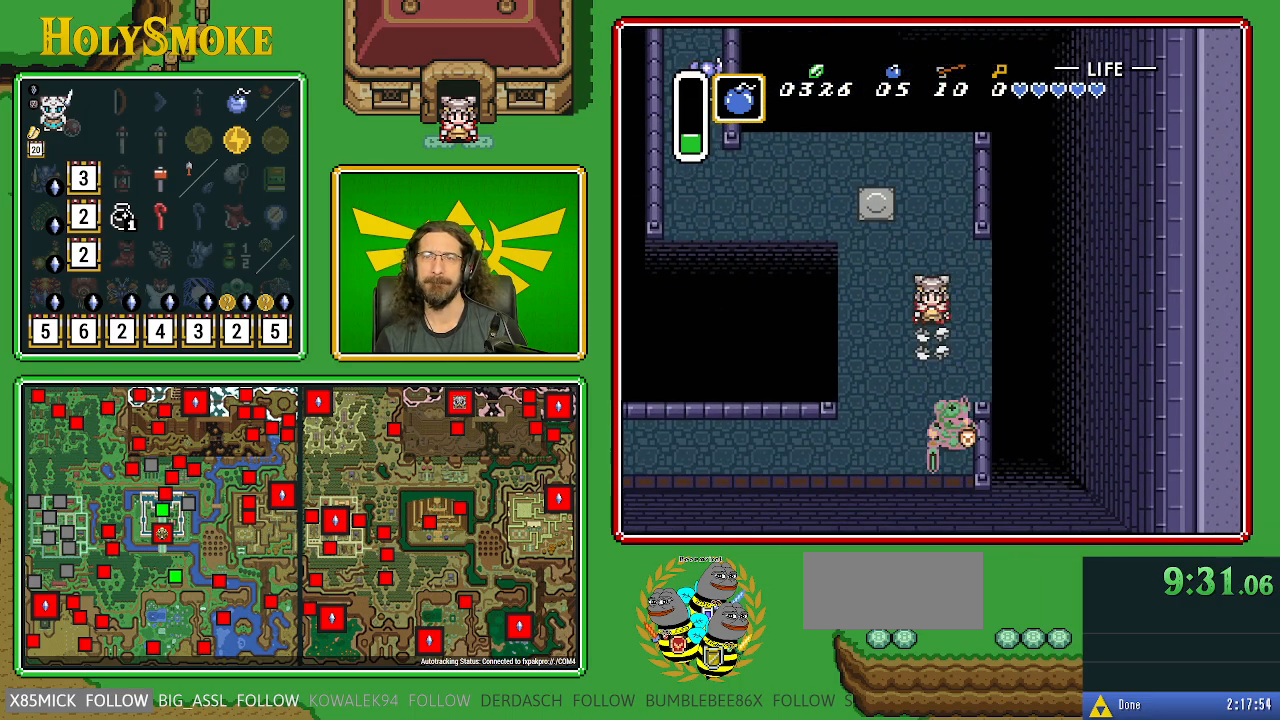
{"buttons": ["DPAD_DOWN", "DPAD_LEFT"], "events": [[183, "DPAD_LEFT", "down"], [250, "DPAD_LEFT", "up"], [467, "DPAD_LEFT", "down"]]}
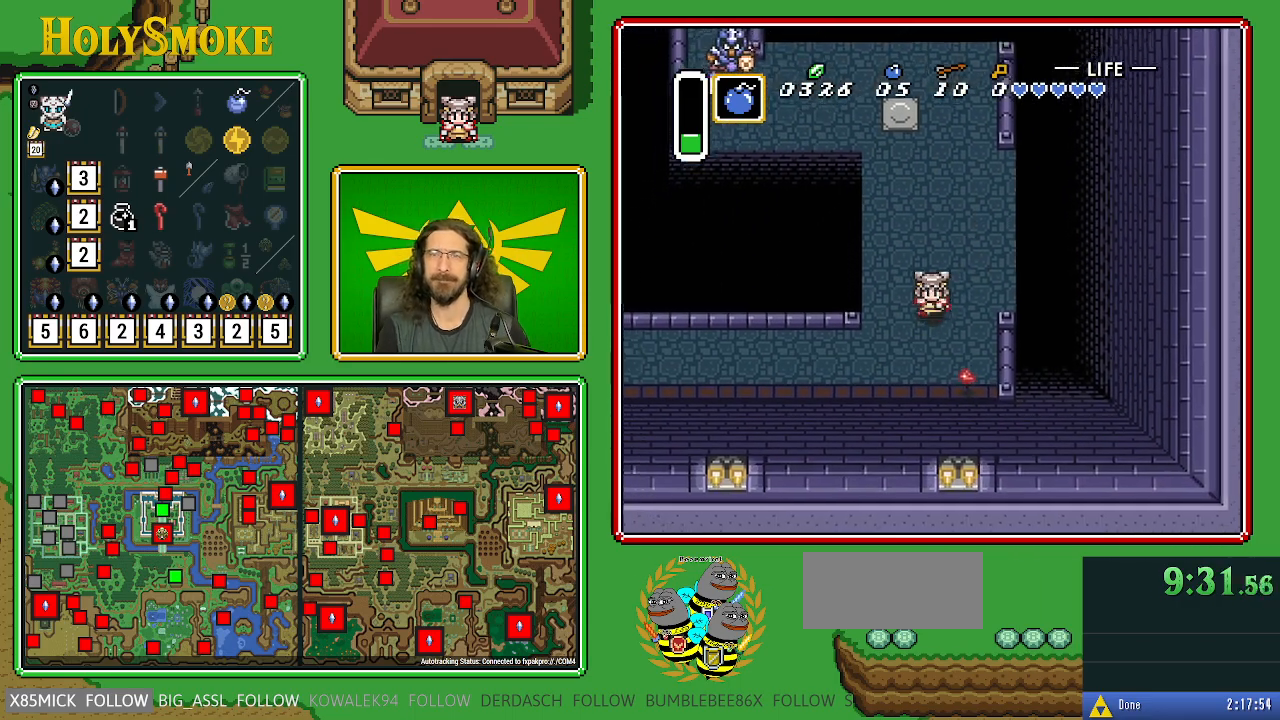
{"buttons": ["DPAD_LEFT"], "events": [[267, "DPAD_DOWN", "up"]]}
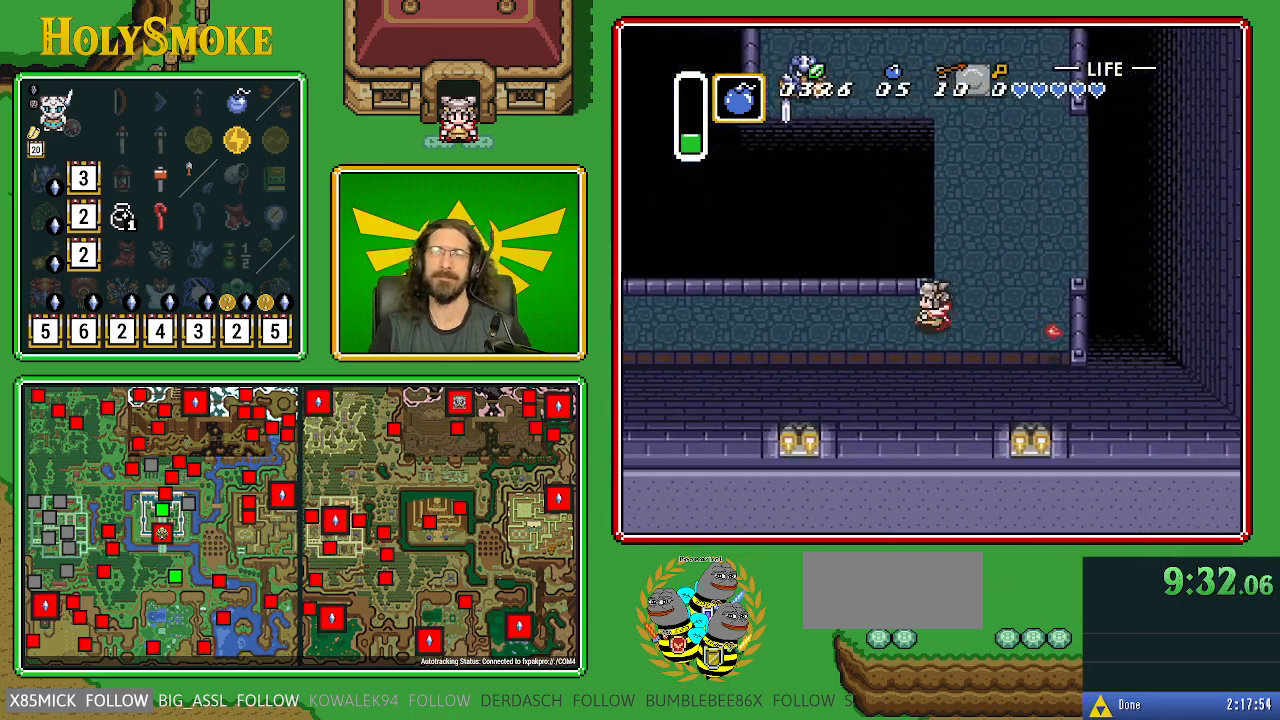
{"buttons": ["DPAD_LEFT"], "events": []}
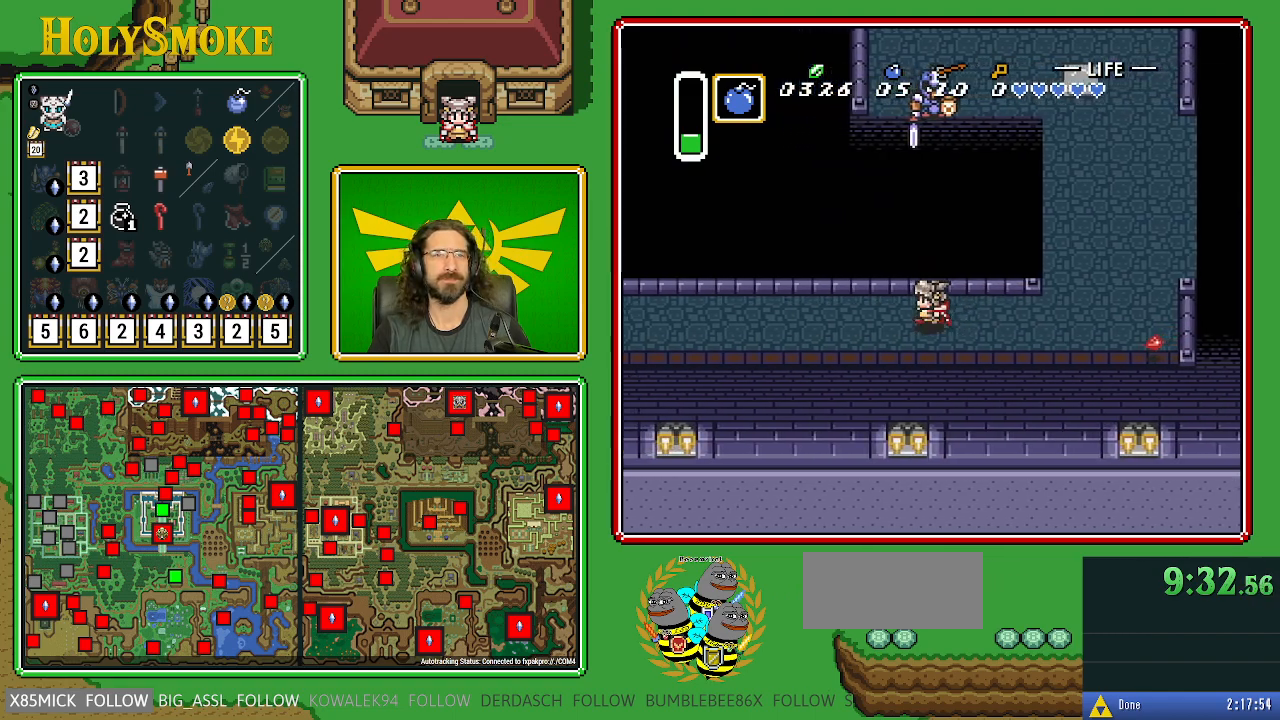
{"buttons": ["DPAD_LEFT"], "events": []}
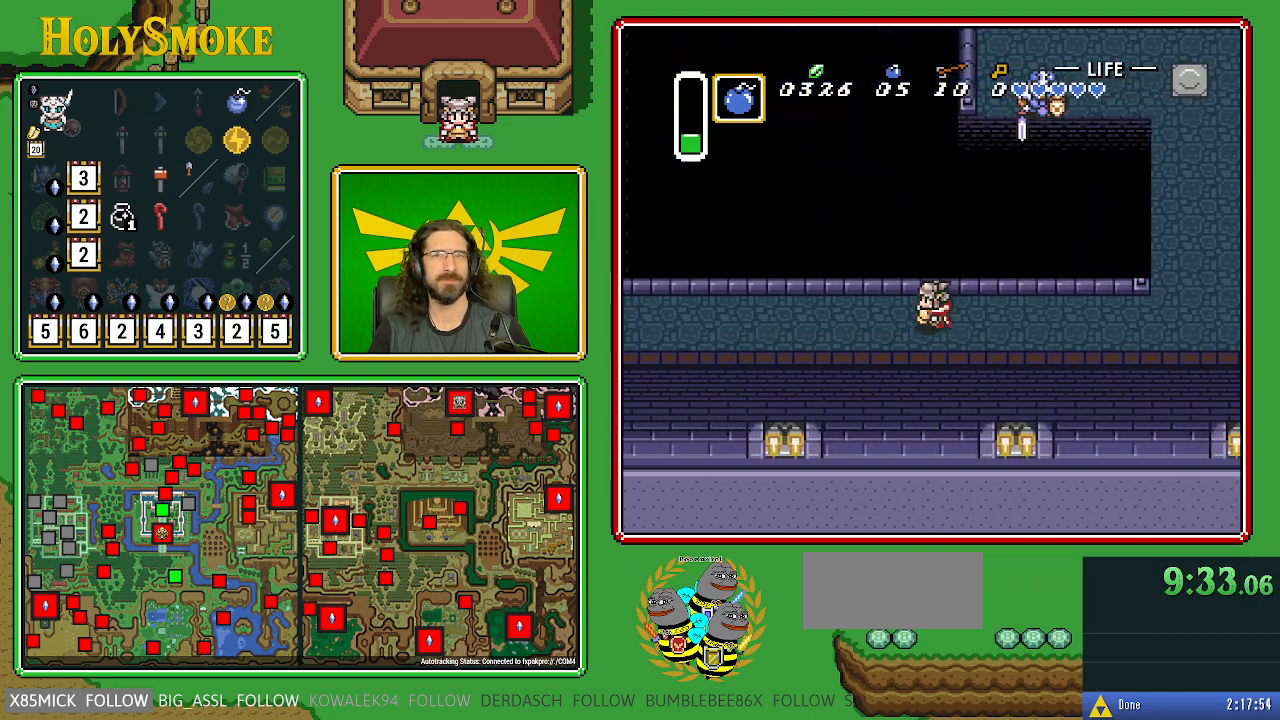
{"buttons": ["DPAD_LEFT"], "events": []}
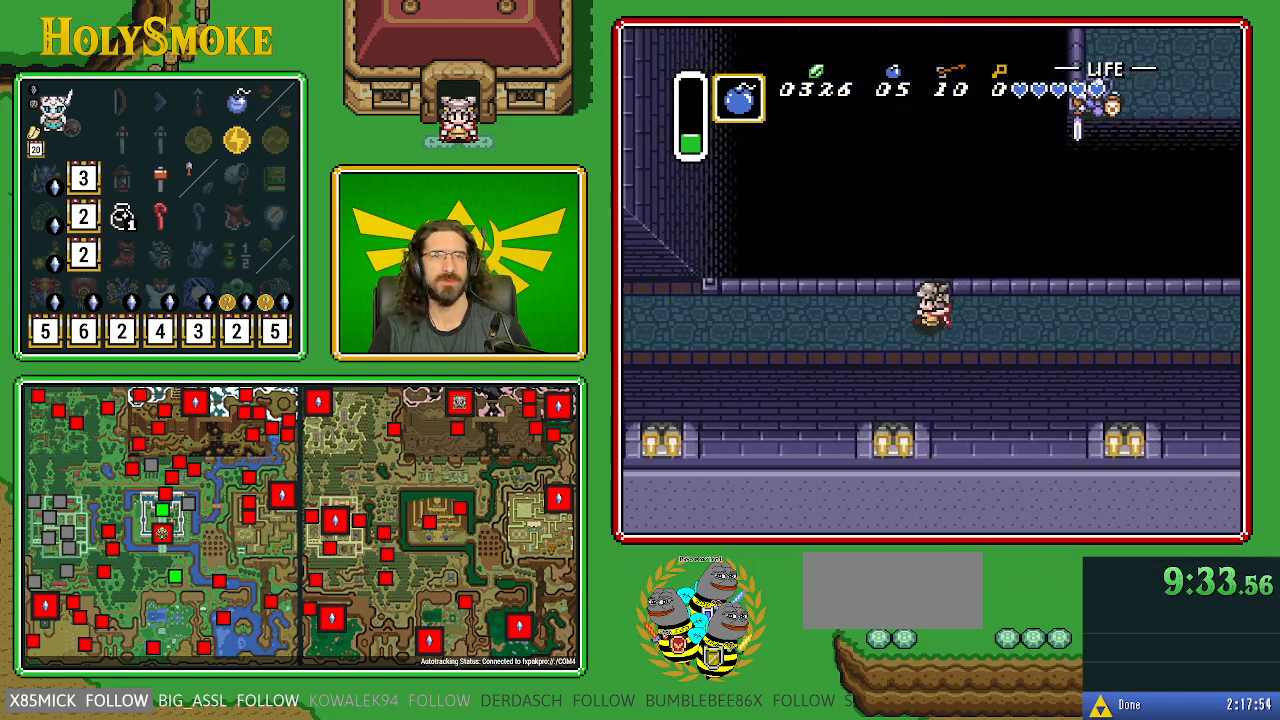
{"buttons": ["DPAD_LEFT"], "events": []}
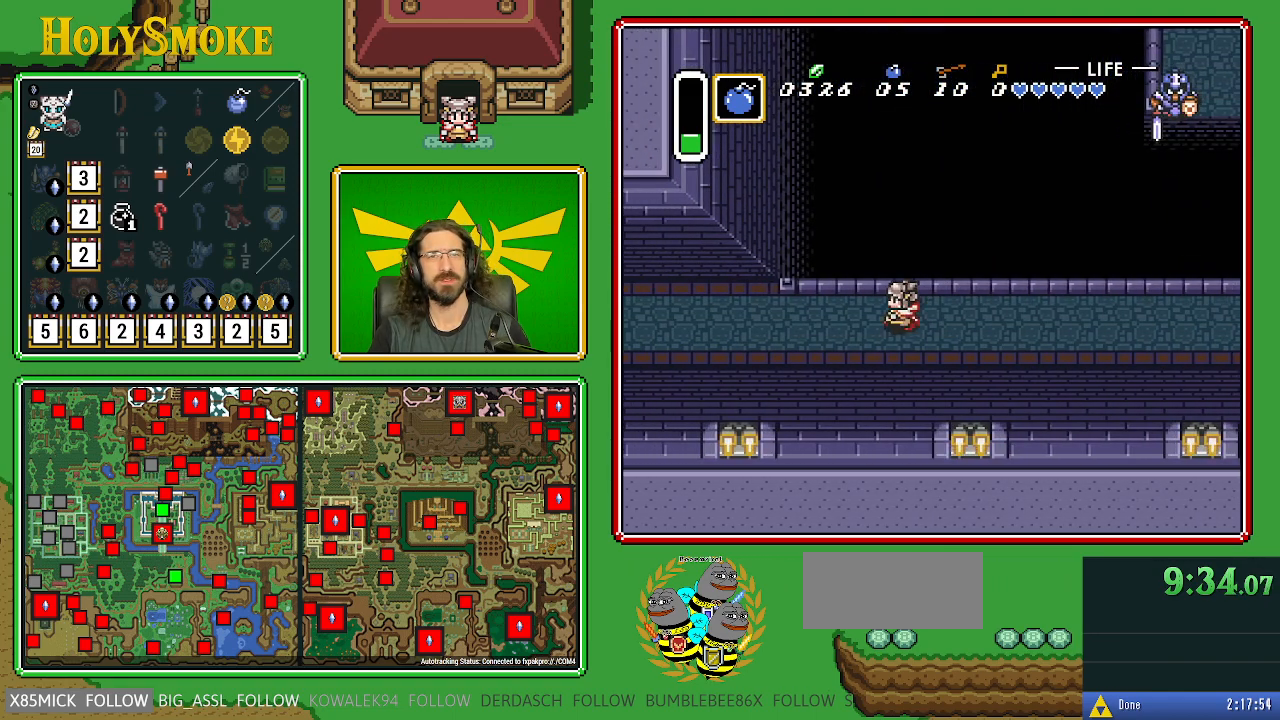
{"buttons": ["DPAD_LEFT"], "events": []}
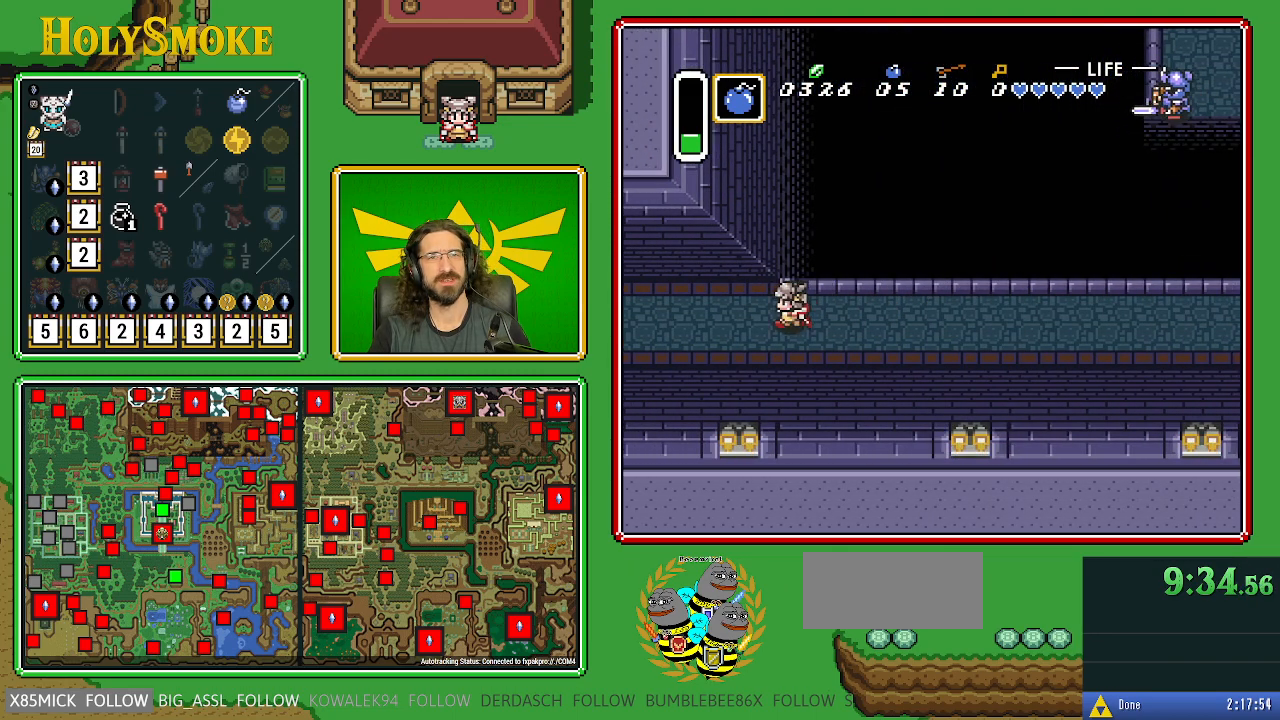
{"buttons": ["DPAD_UP", "DPAD_LEFT"], "events": [[133, "DPAD_UP", "down"]]}
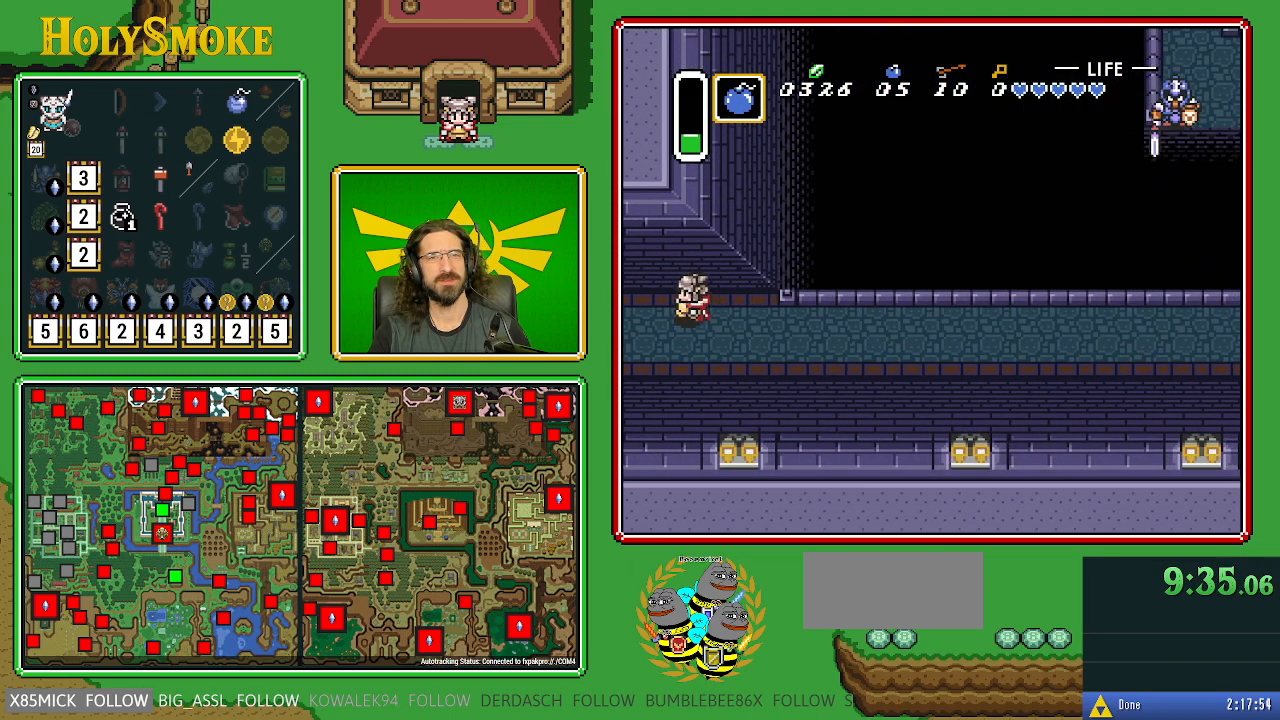
{"buttons": ["DPAD_LEFT"], "events": [[33, "DPAD_UP", "up"]]}
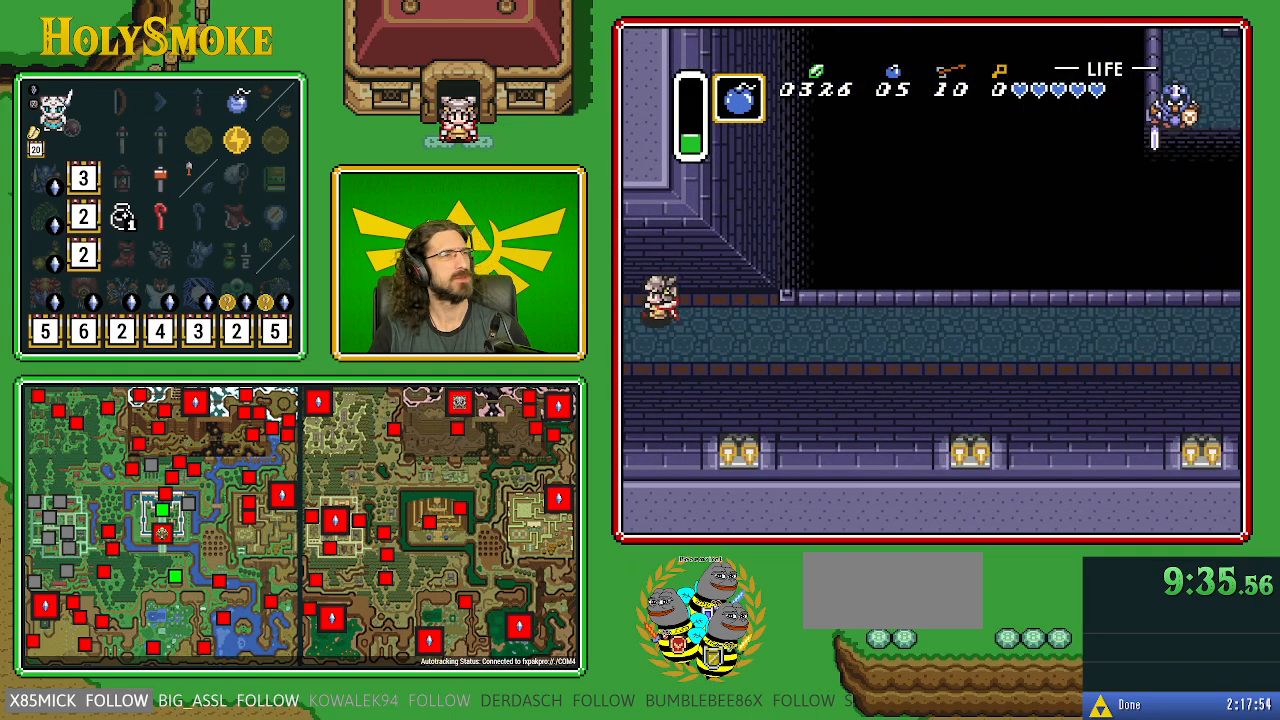
{"buttons": ["DPAD_LEFT"], "events": []}
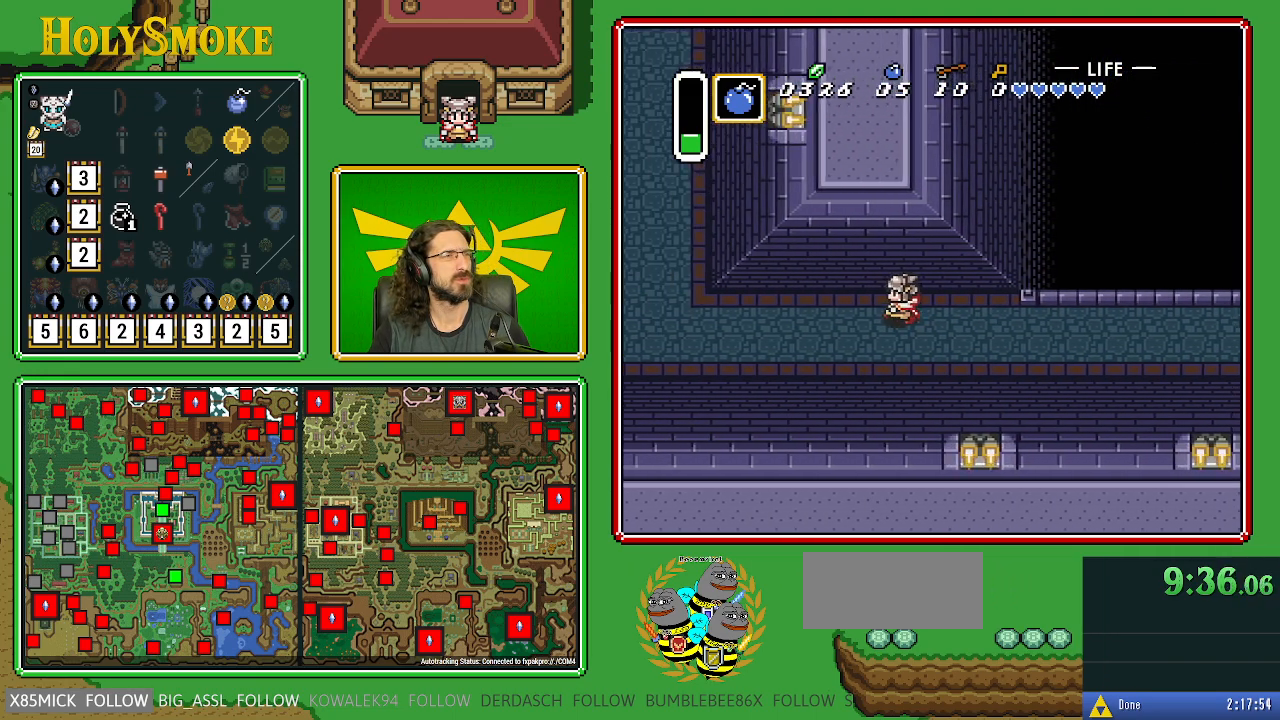
{"buttons": ["DPAD_LEFT"], "events": []}
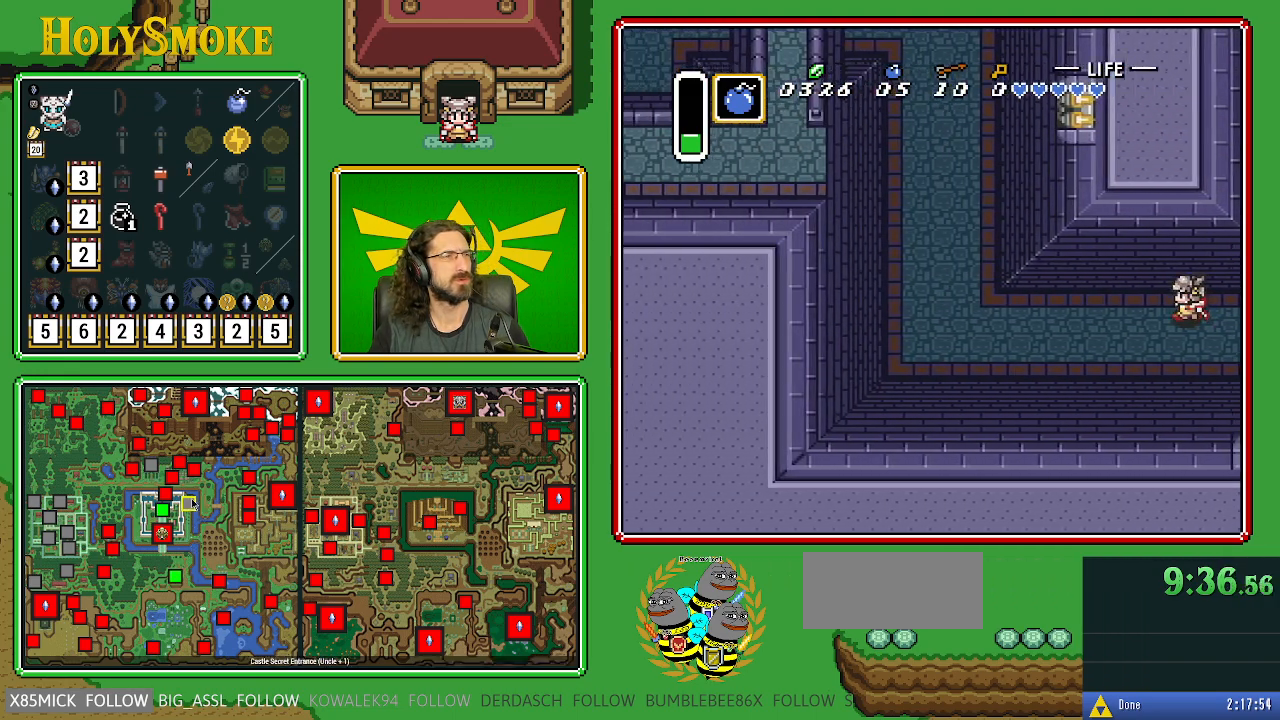
{"buttons": ["DPAD_LEFT"], "events": []}
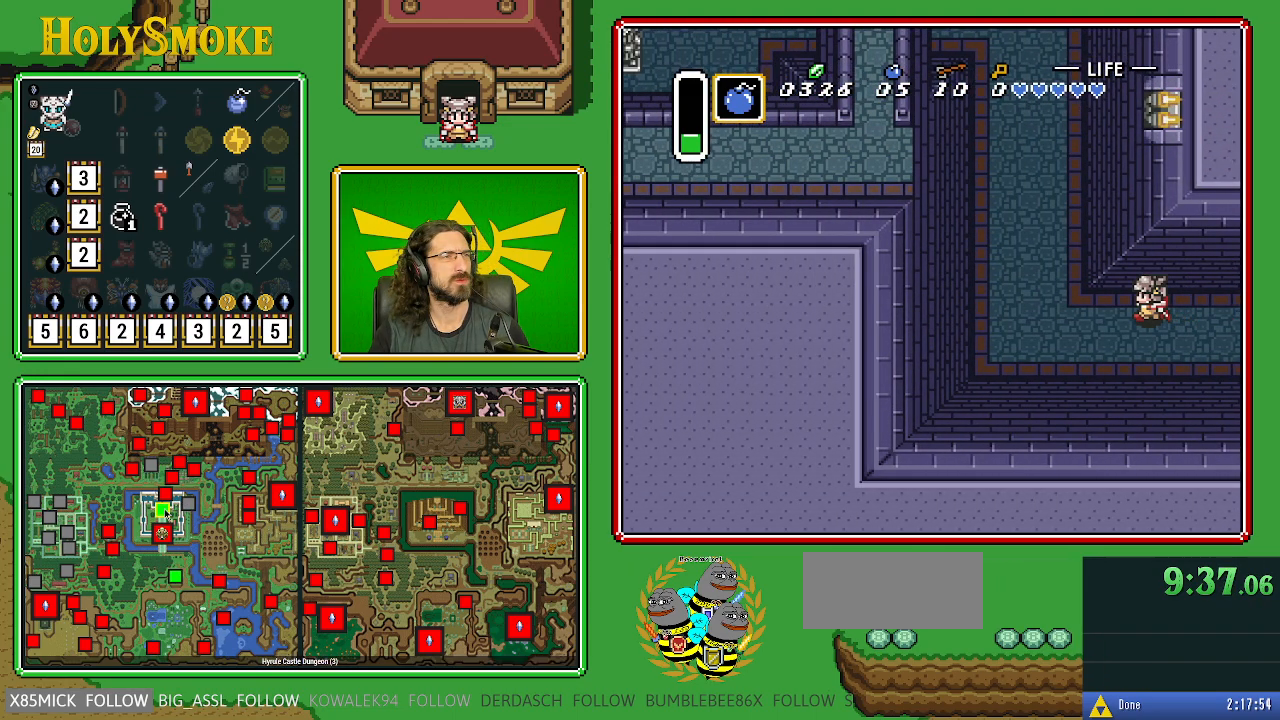
{"buttons": ["DPAD_LEFT"], "events": []}
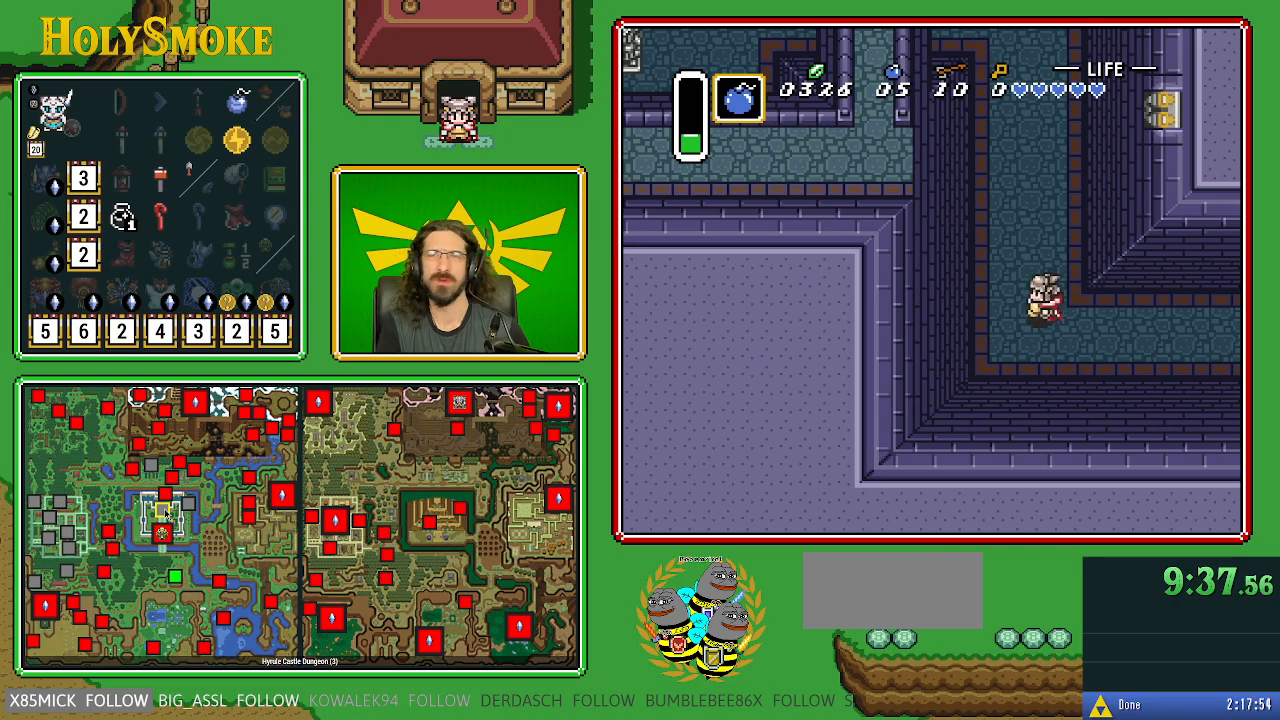
{"buttons": ["DPAD_UP", "DPAD_LEFT"], "events": [[183, "DPAD_UP", "down"], [267, "DPAD_LEFT", "up"], [500, "DPAD_LEFT", "down"]]}
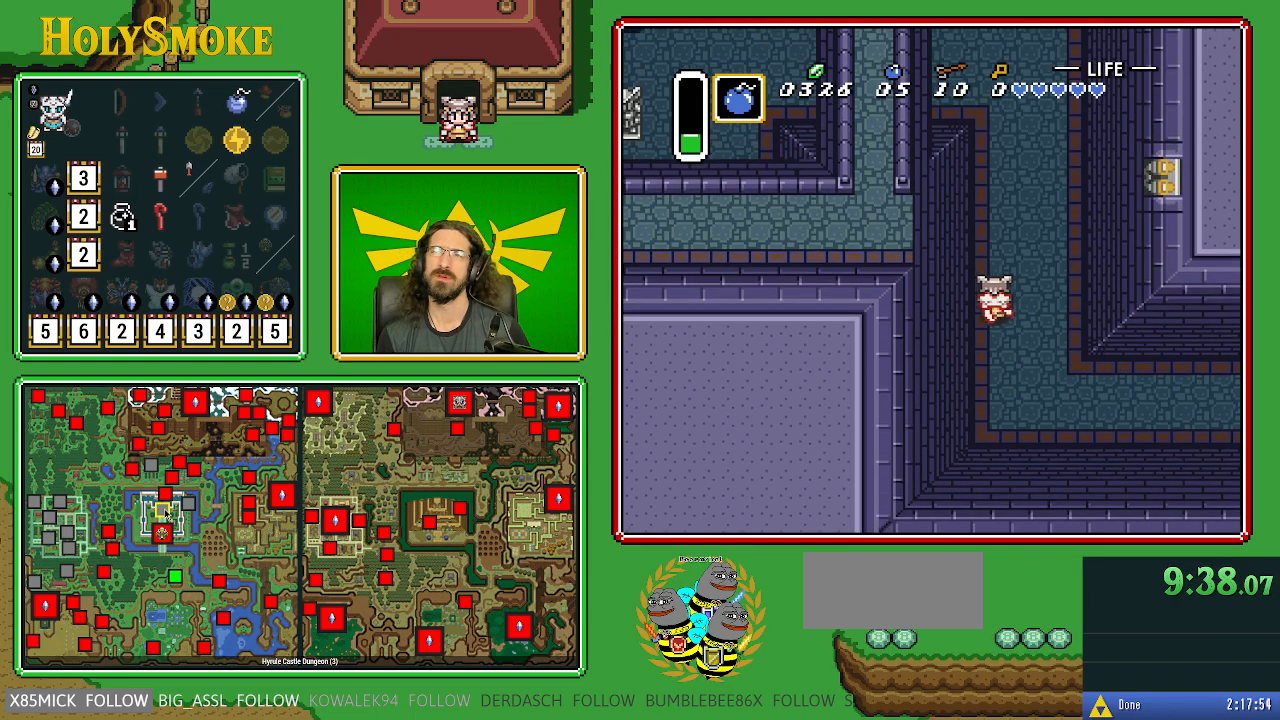
{"buttons": ["DPAD_UP", "DPAD_LEFT"], "events": []}
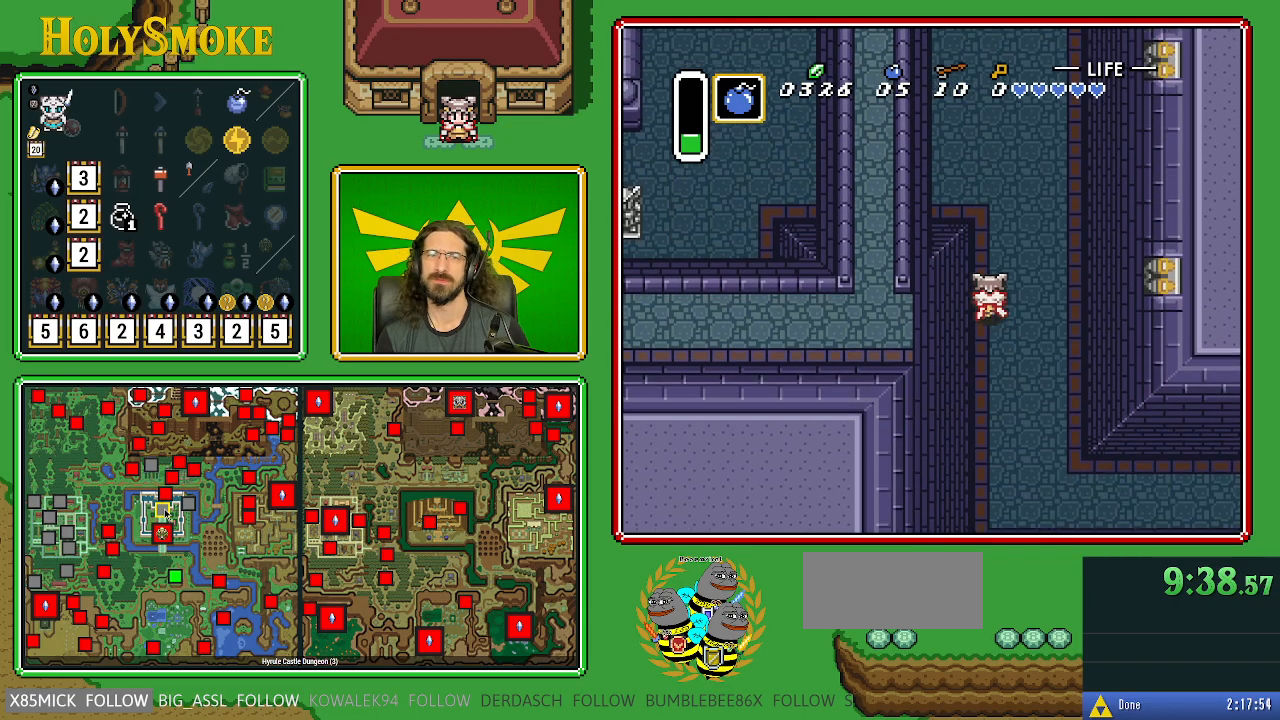
{"buttons": ["DPAD_UP", "DPAD_LEFT"], "events": []}
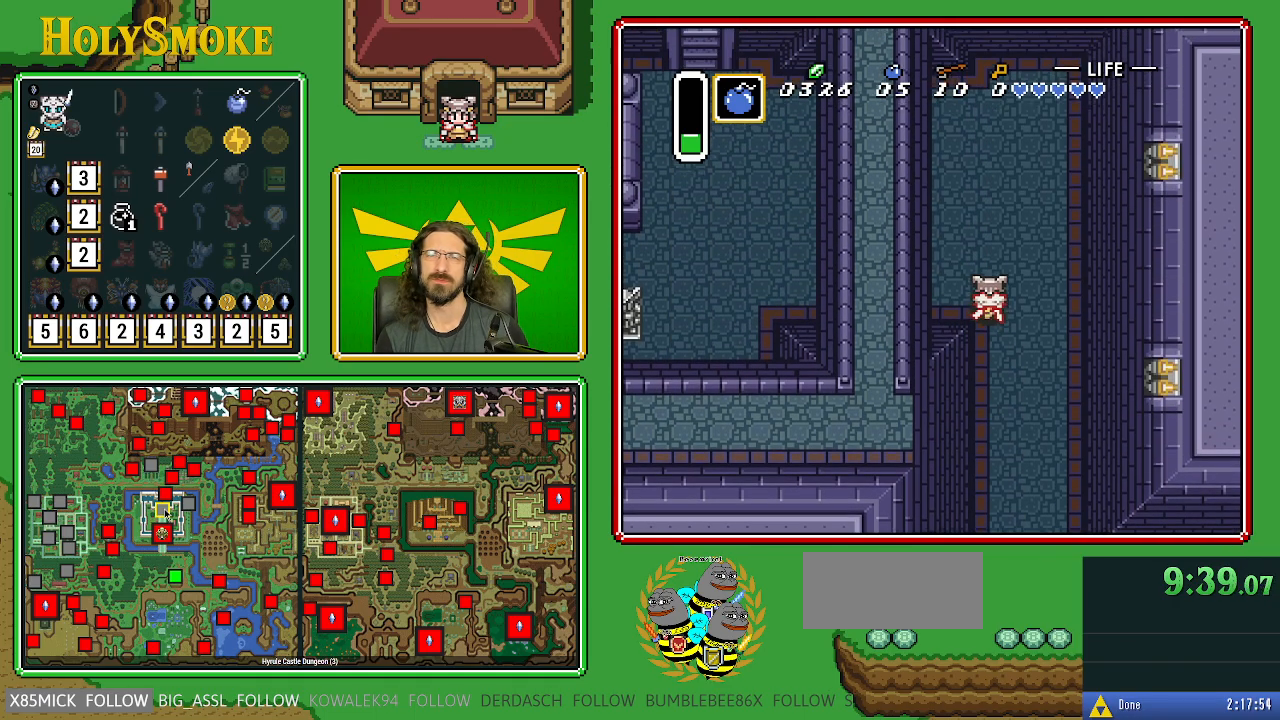
{"buttons": ["DPAD_UP", "DPAD_LEFT"], "events": []}
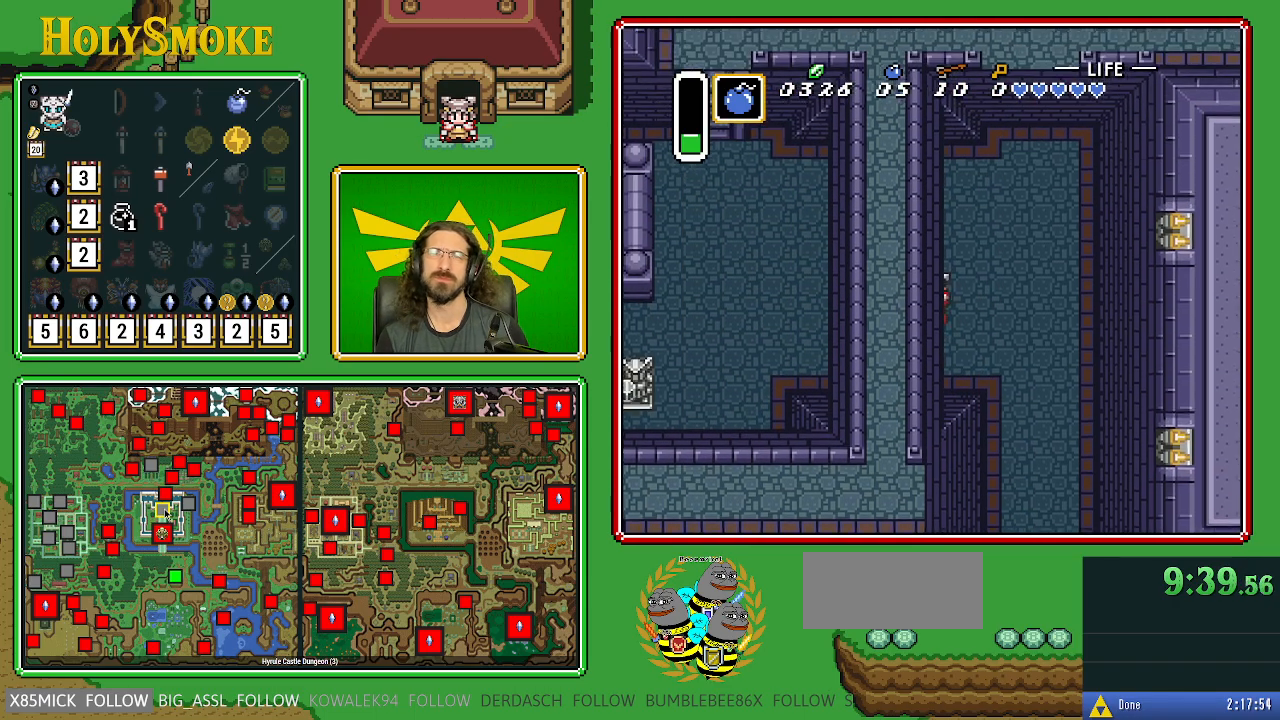
{"buttons": ["DPAD_LEFT"], "events": [[200, "DPAD_UP", "up"]]}
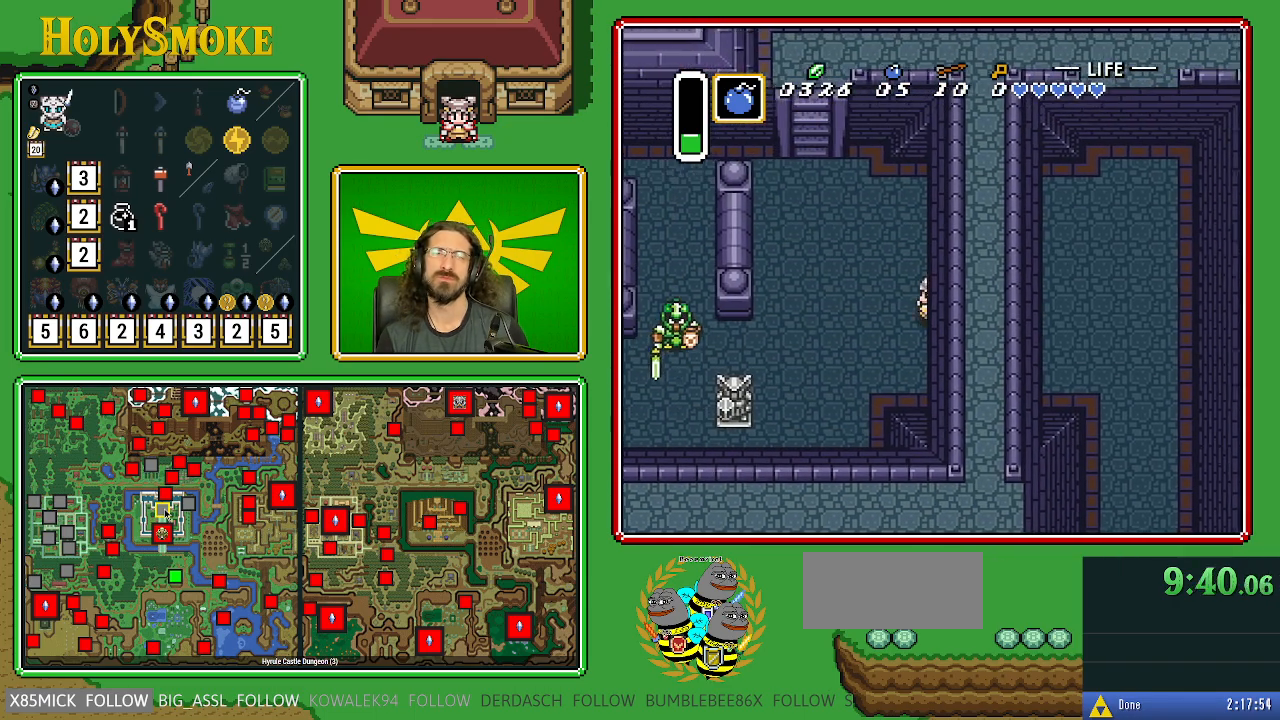
{"buttons": ["DPAD_LEFT"], "events": []}
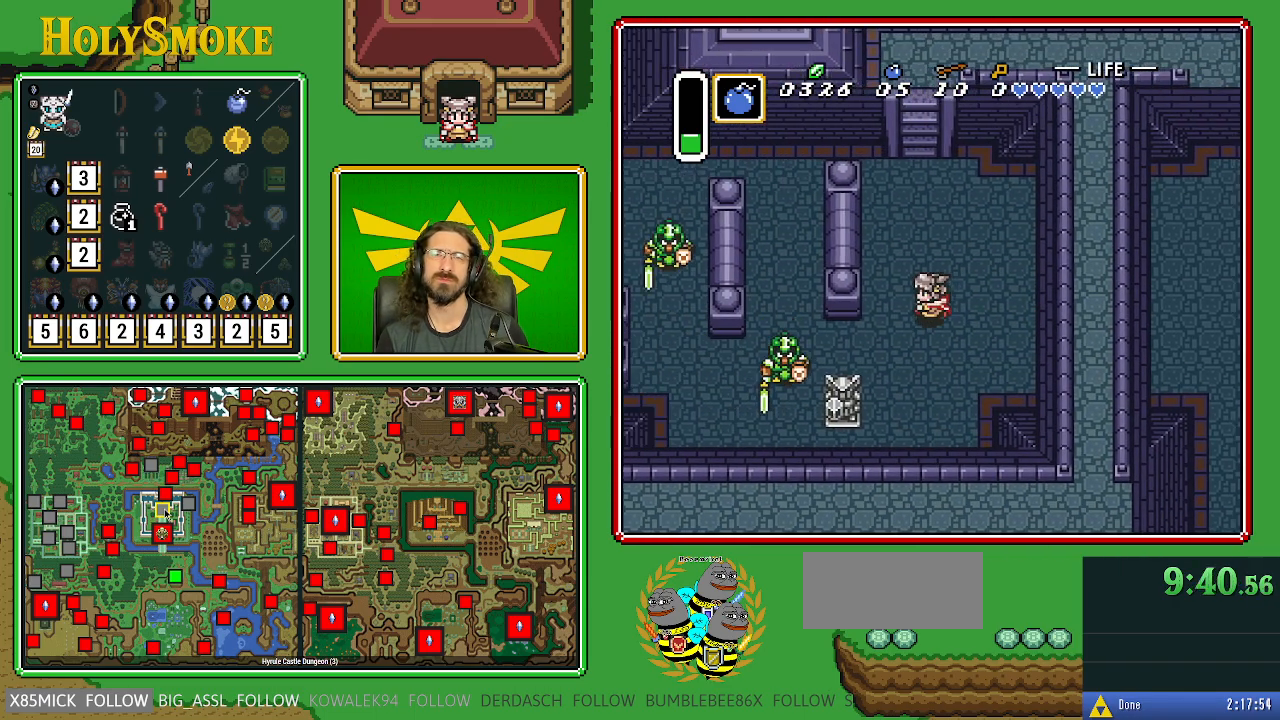
{"buttons": ["DPAD_LEFT"], "events": [[200, "DPAD_DOWN", "down"], [367, "DPAD_DOWN", "up"]]}
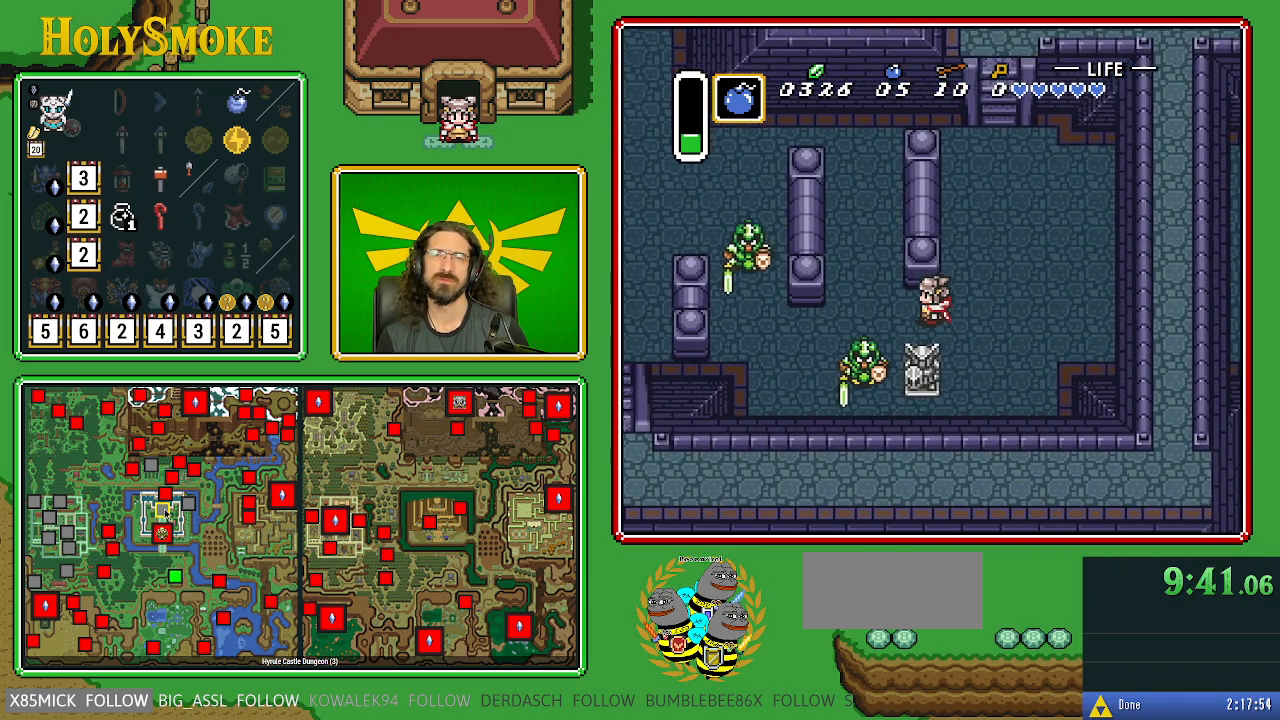
{"buttons": ["DPAD_UP", "DPAD_LEFT"], "events": [[167, "DPAD_UP", "down"]]}
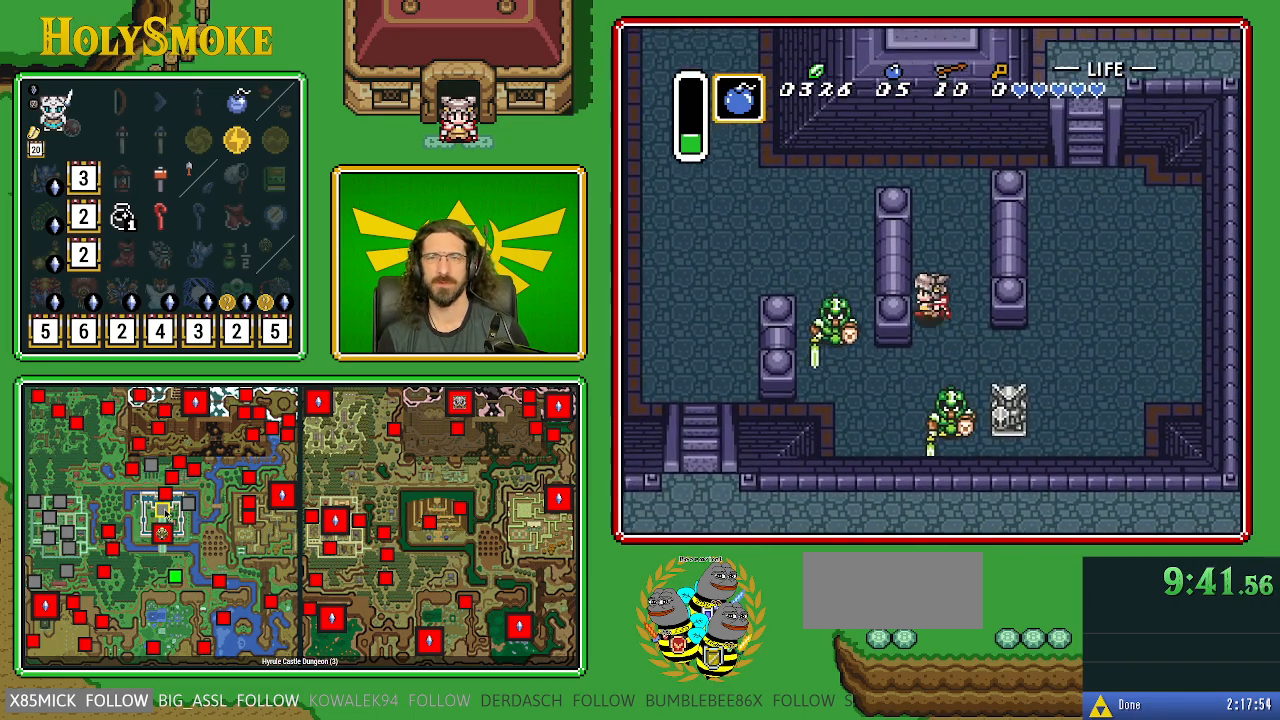
{"buttons": ["DPAD_UP", "DPAD_LEFT"], "events": []}